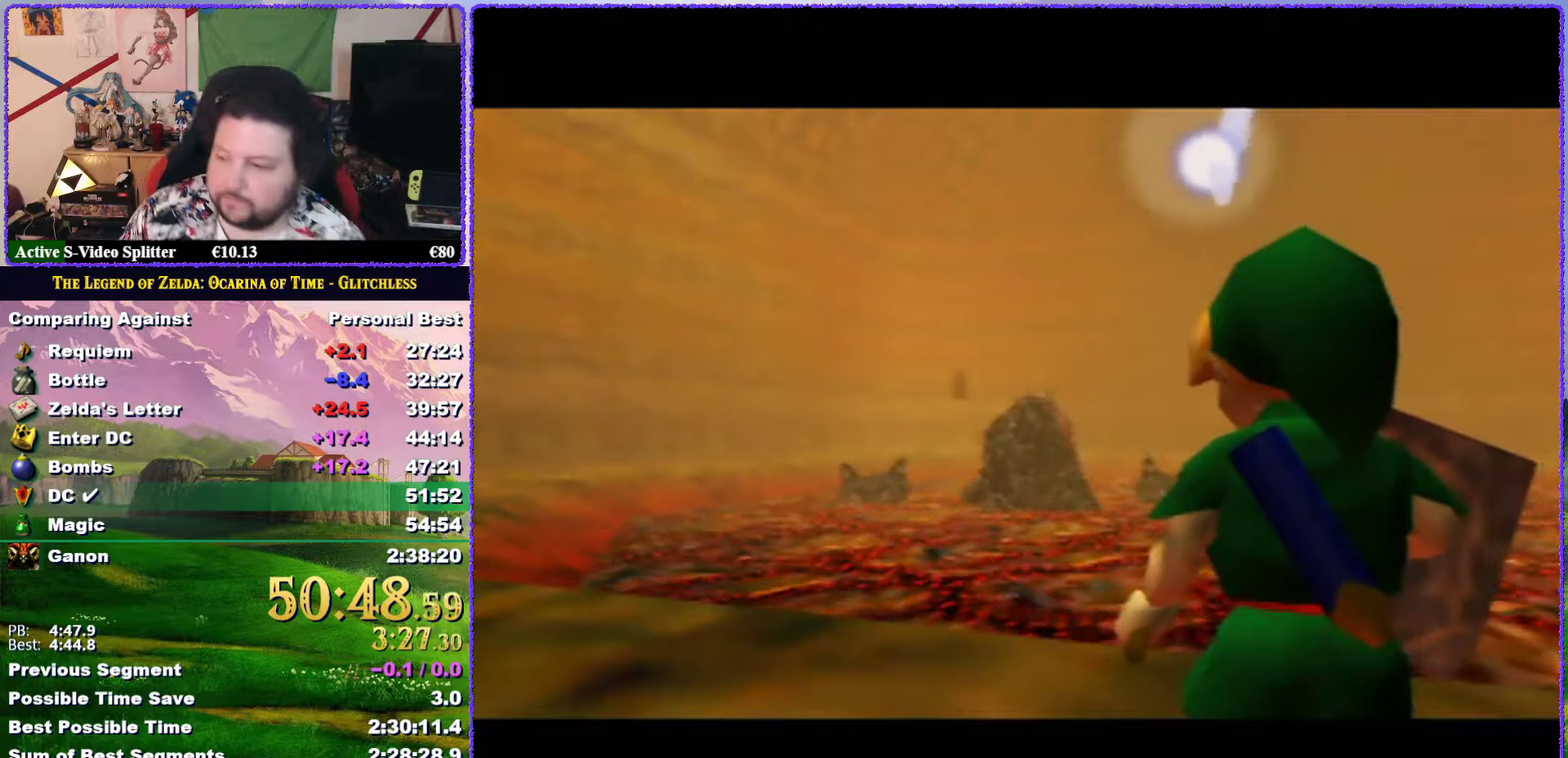
Gameplay with a controller (Nintendo layout); each line is a JSON object with the inputs held at the frame after it. "events" lists button and stick changes between this image and that frame as [ms after this image, input, new state], when the widget could be followed in between. Not read: L3 R3.
{"buttons": [], "left_stick": "up", "events": [[500, "left_stick", "up"]]}
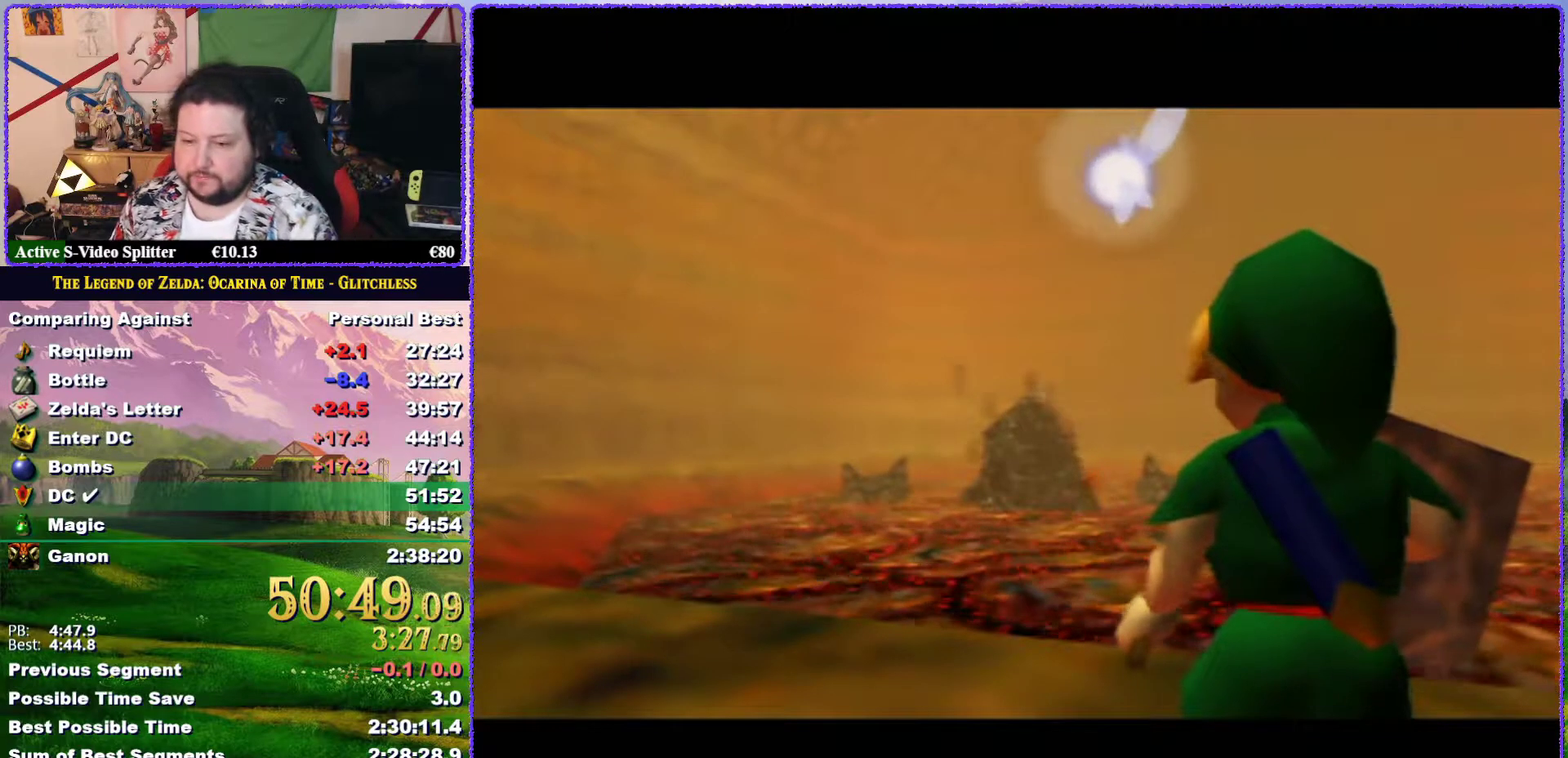
{"buttons": [], "left_stick": "up", "events": []}
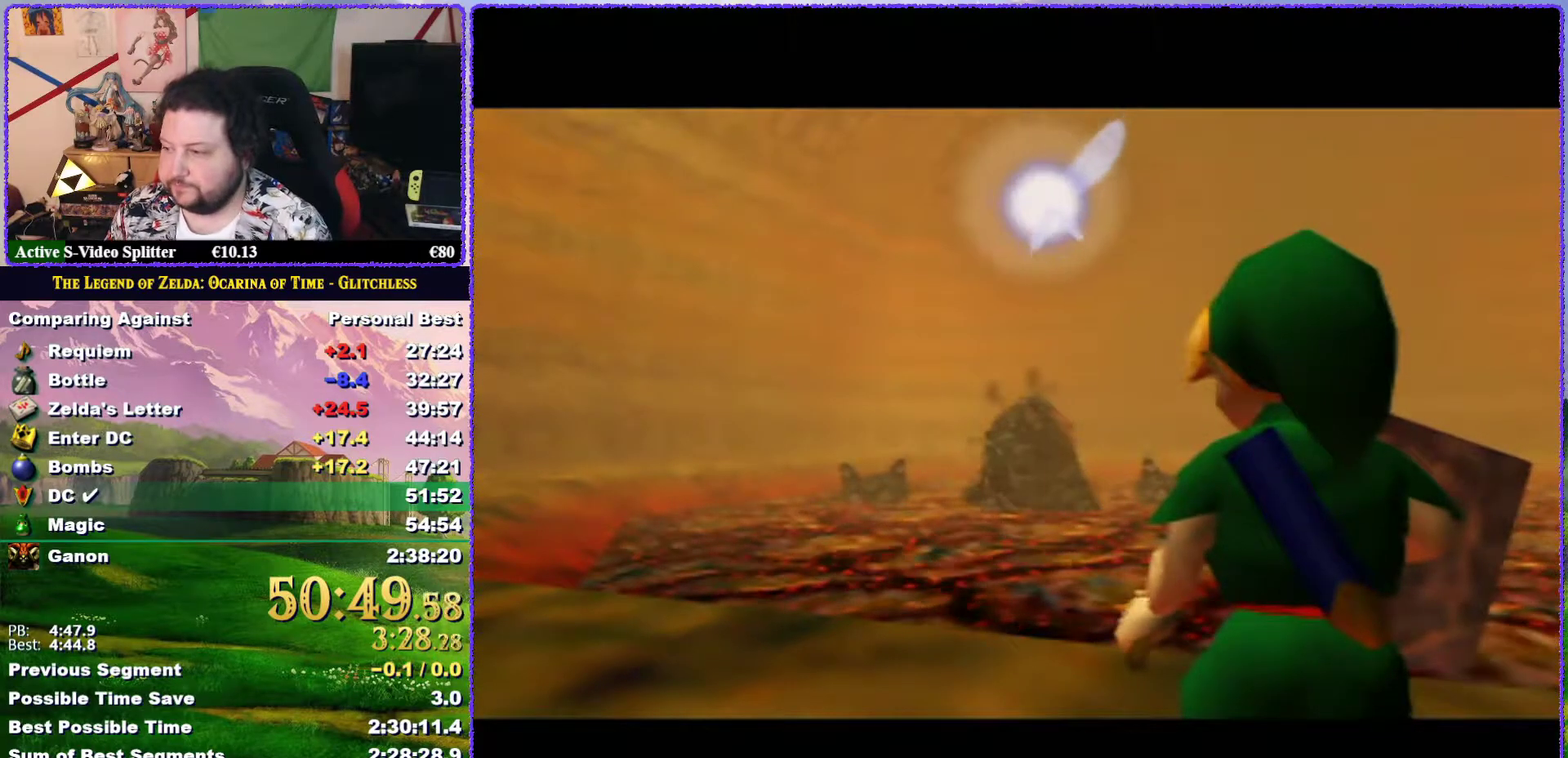
{"buttons": [], "left_stick": "up", "events": []}
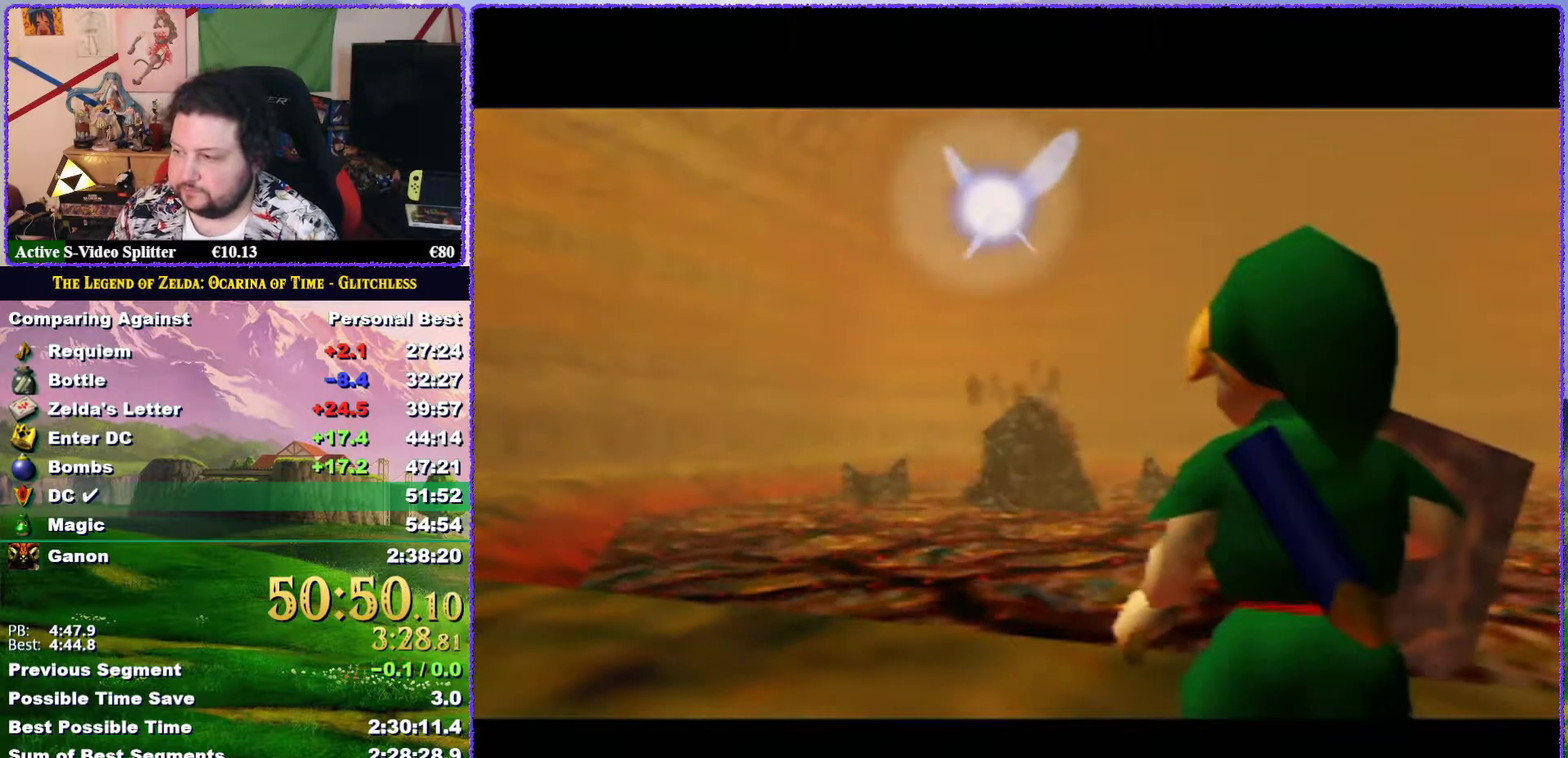
{"buttons": [], "left_stick": "up", "events": []}
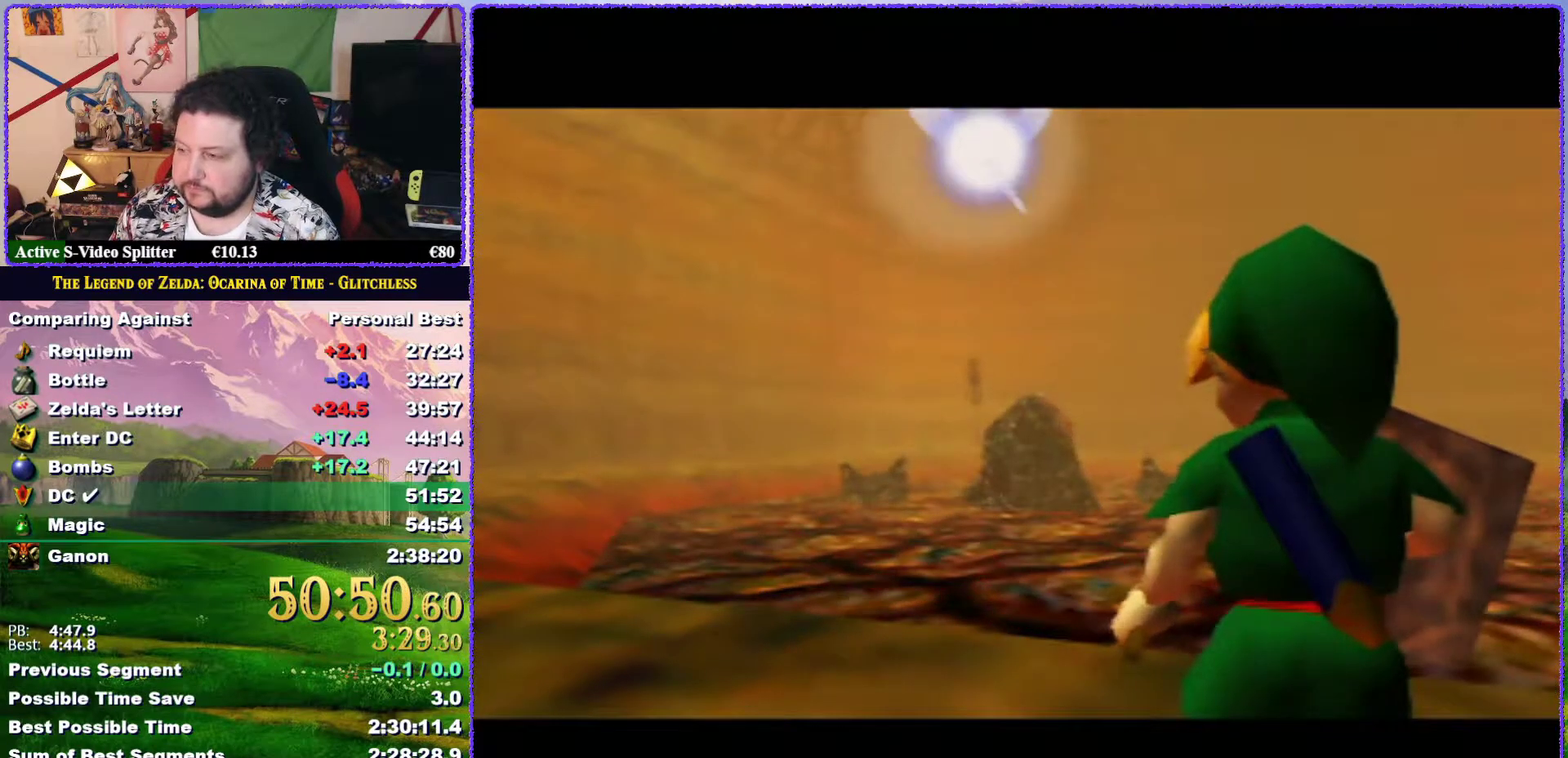
{"buttons": [], "left_stick": "up", "events": []}
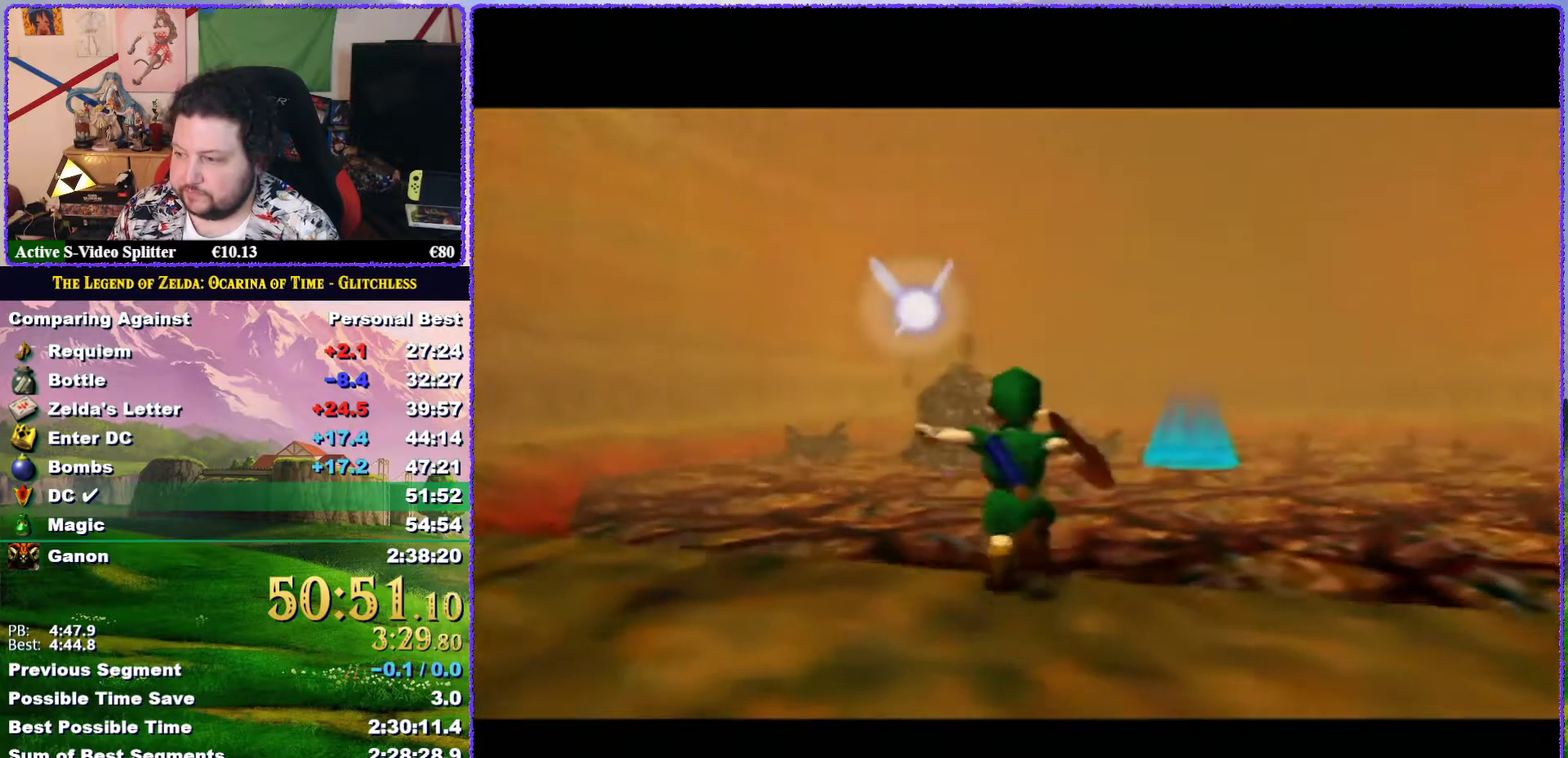
{"buttons": [], "left_stick": "up", "events": [[17, "A", "down"], [467, "A", "up"]]}
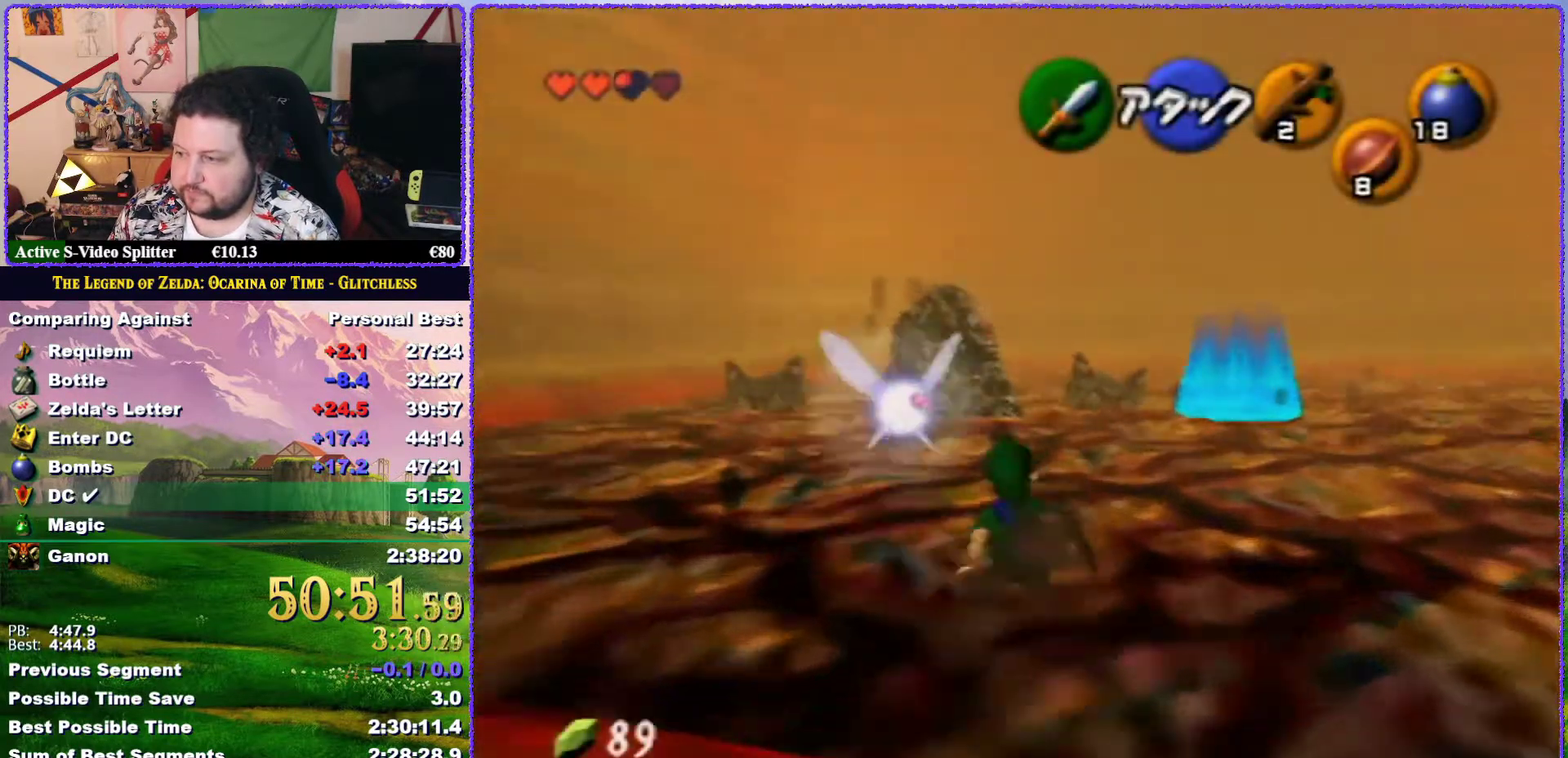
{"buttons": ["A"], "left_stick": "up", "events": [[267, "A", "down"]]}
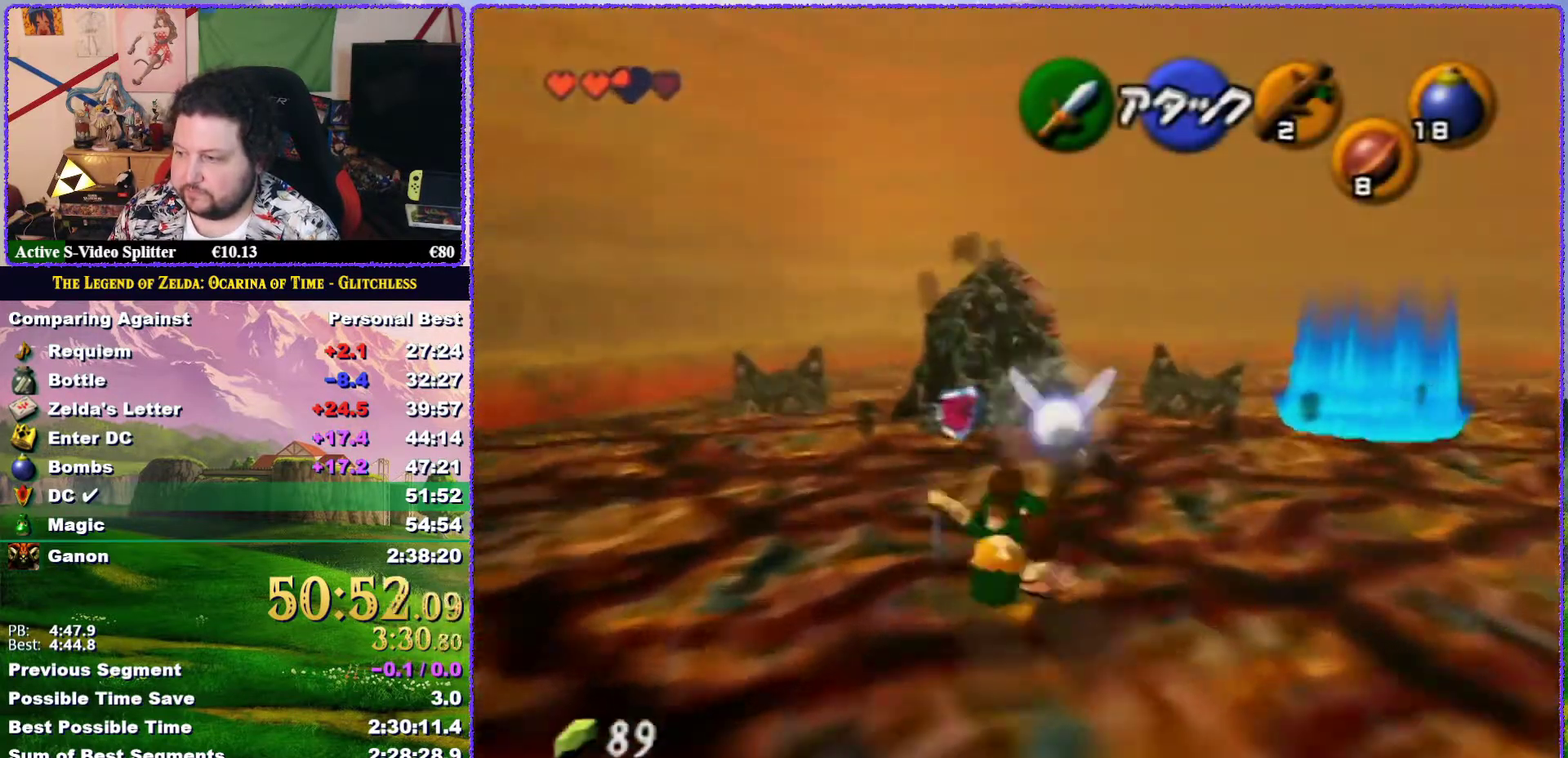
{"buttons": [], "left_stick": "up", "events": [[283, "A", "up"]]}
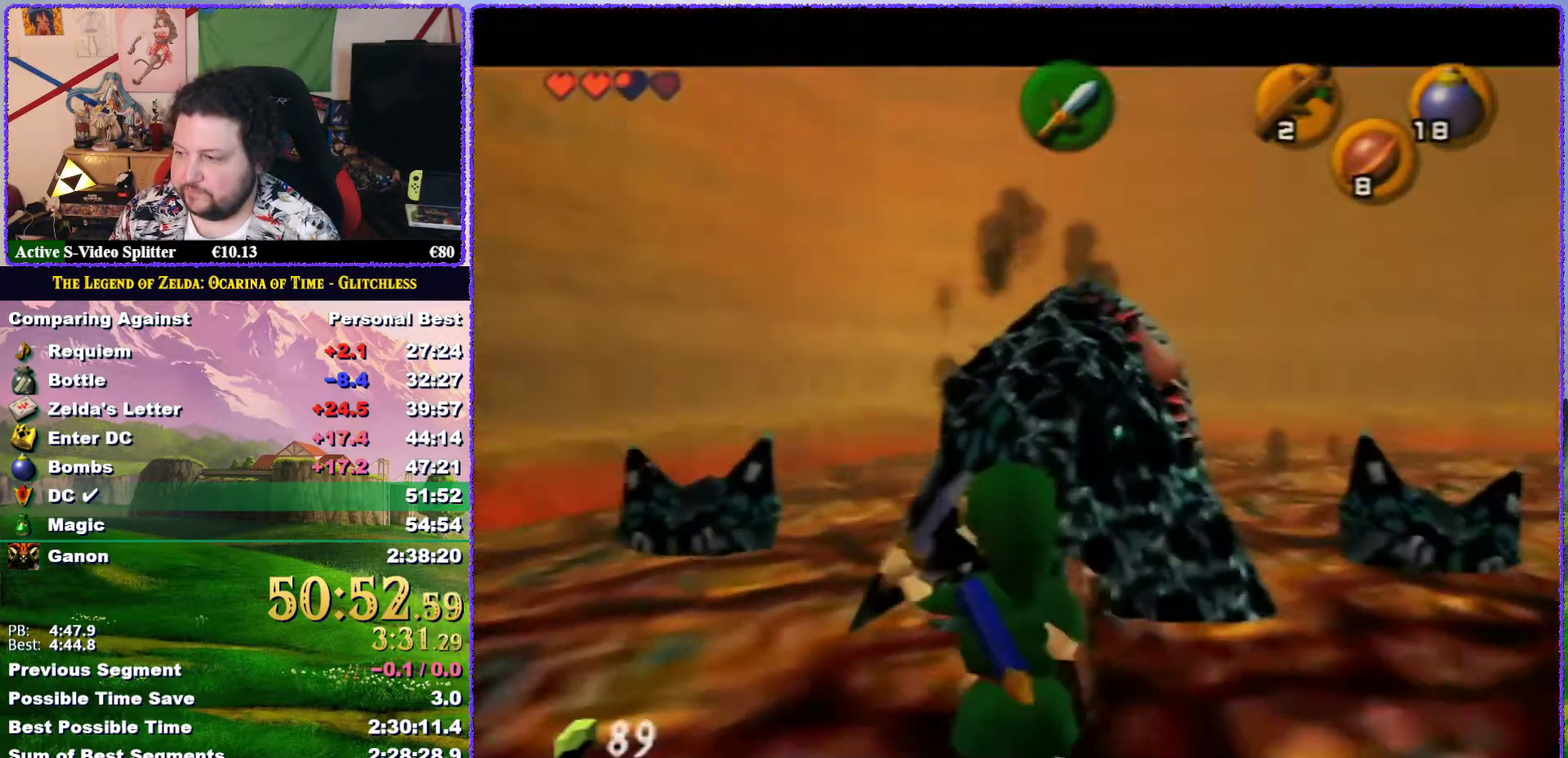
{"buttons": [], "left_stick": "center", "events": [[283, "left_stick", "center"]]}
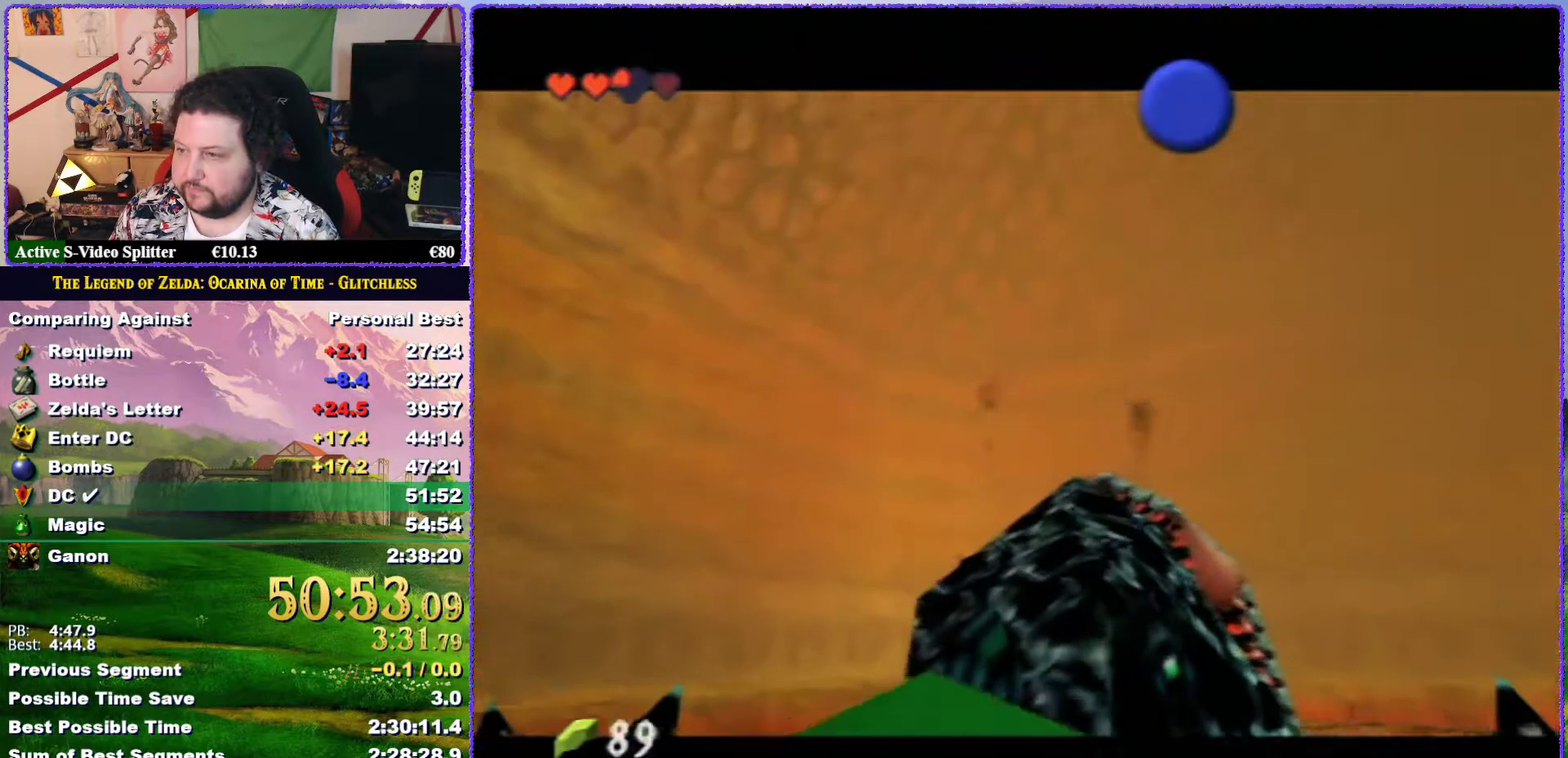
{"buttons": [], "left_stick": "center", "events": []}
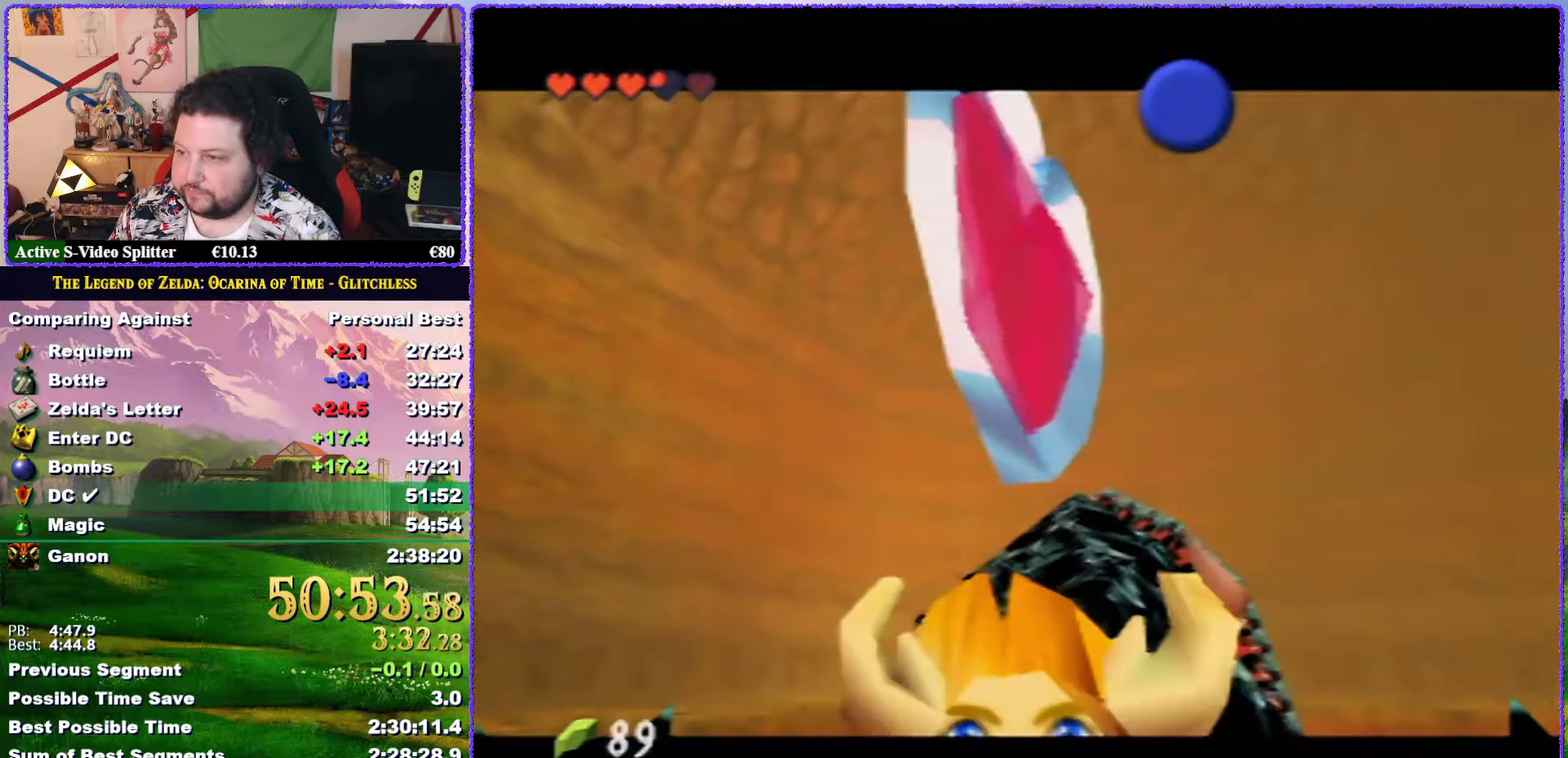
{"buttons": [], "left_stick": "center", "events": []}
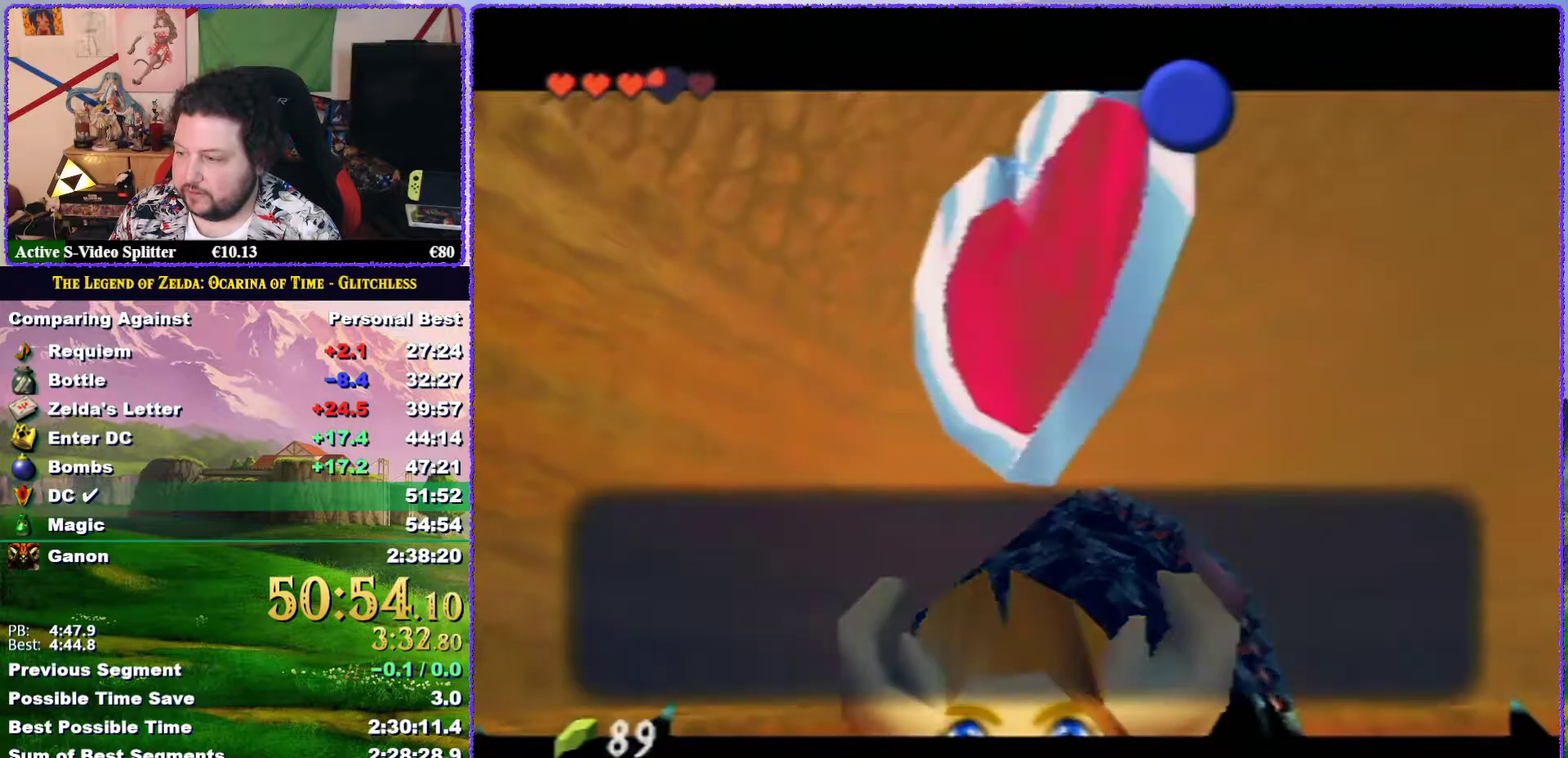
{"buttons": [], "left_stick": "center", "events": [[317, "B", "down"], [417, "B", "up"]]}
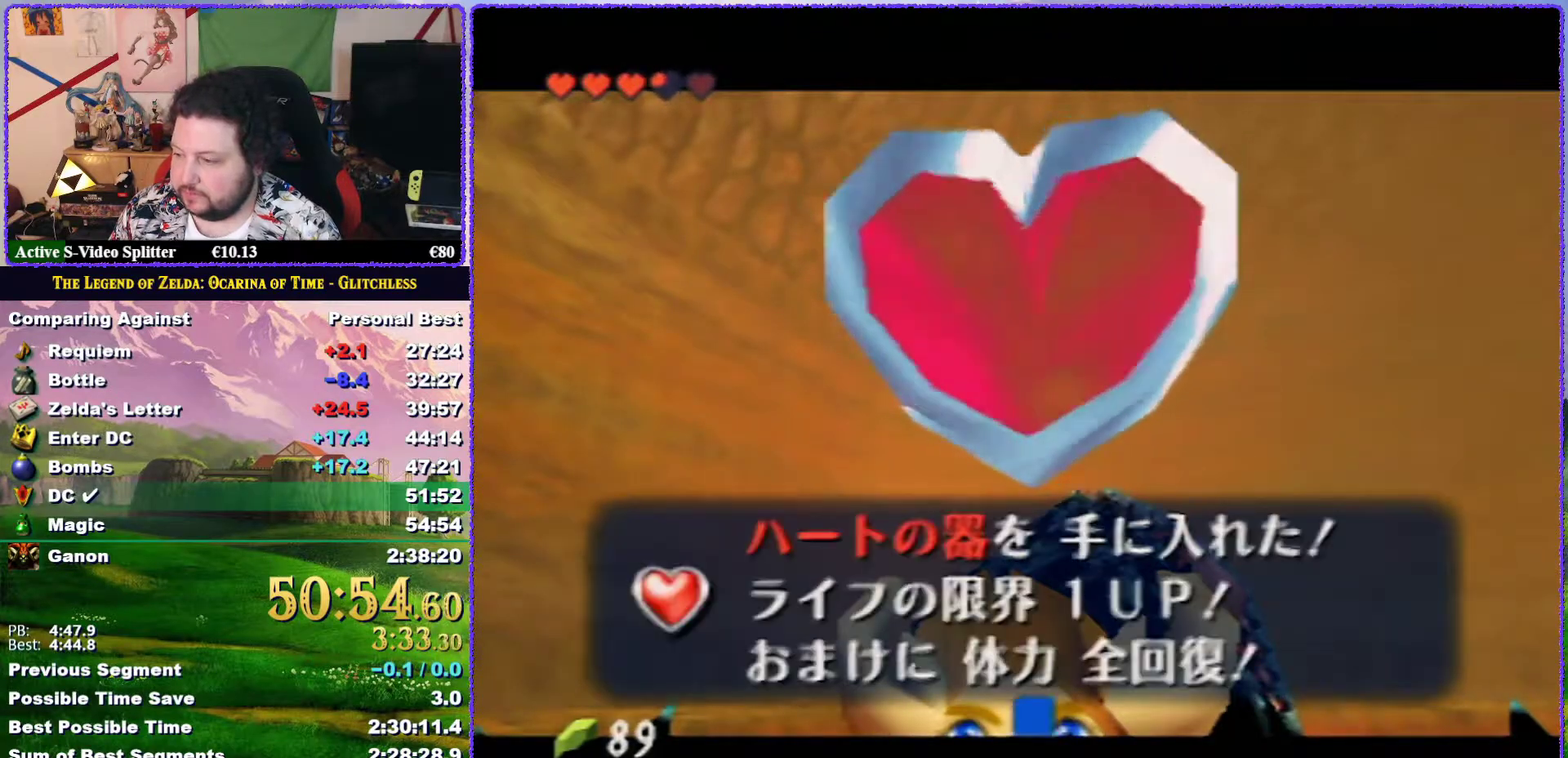
{"buttons": ["A"], "left_stick": "right", "events": [[33, "A", "down"], [117, "A", "up"], [150, "left_stick", "right"], [467, "A", "down"]]}
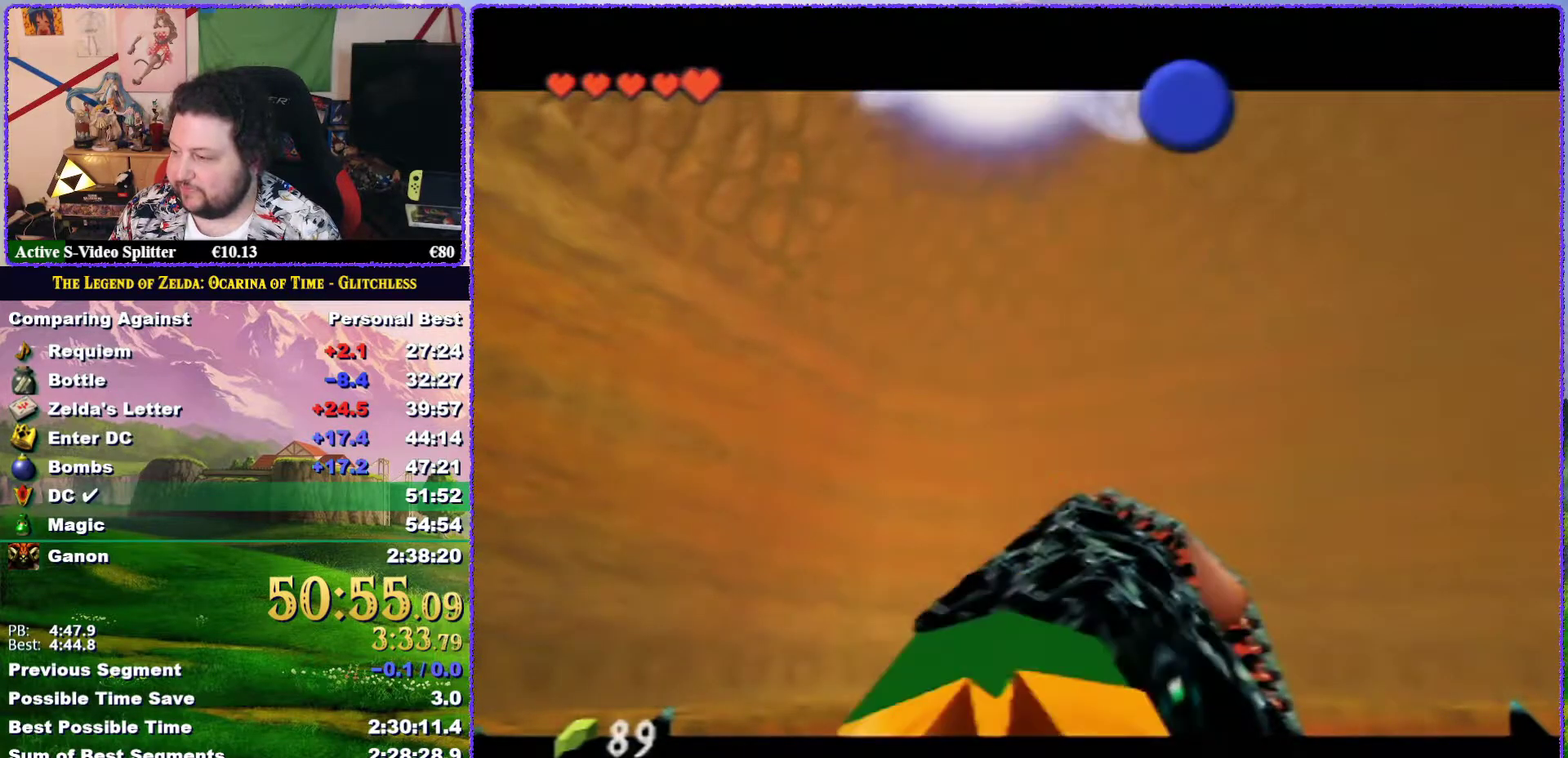
{"buttons": [], "left_stick": "up-right", "events": [[33, "A", "up"], [283, "A", "down"], [333, "A", "up"], [400, "left_stick", "up-right"]]}
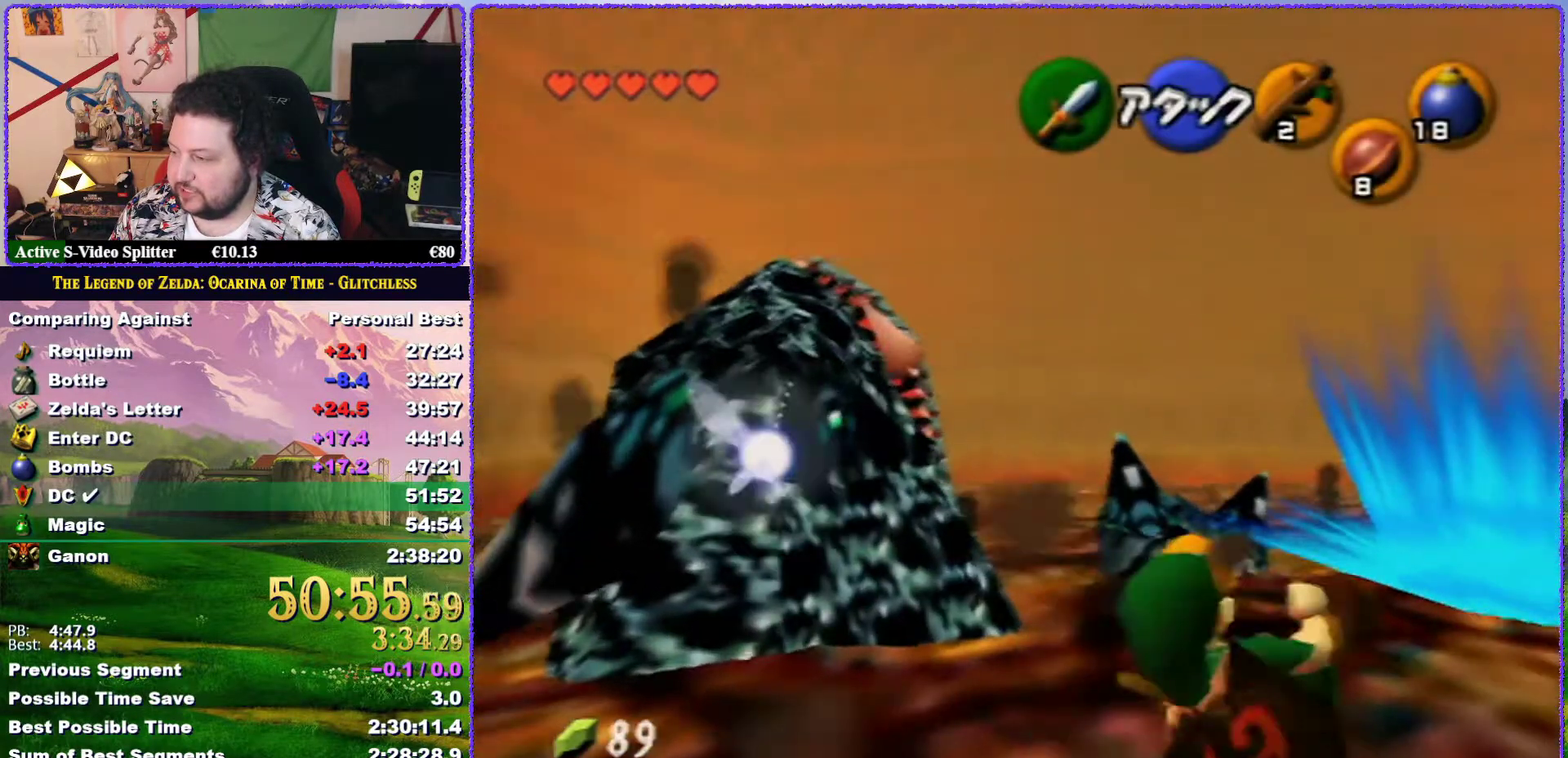
{"buttons": [], "left_stick": "up-right", "events": []}
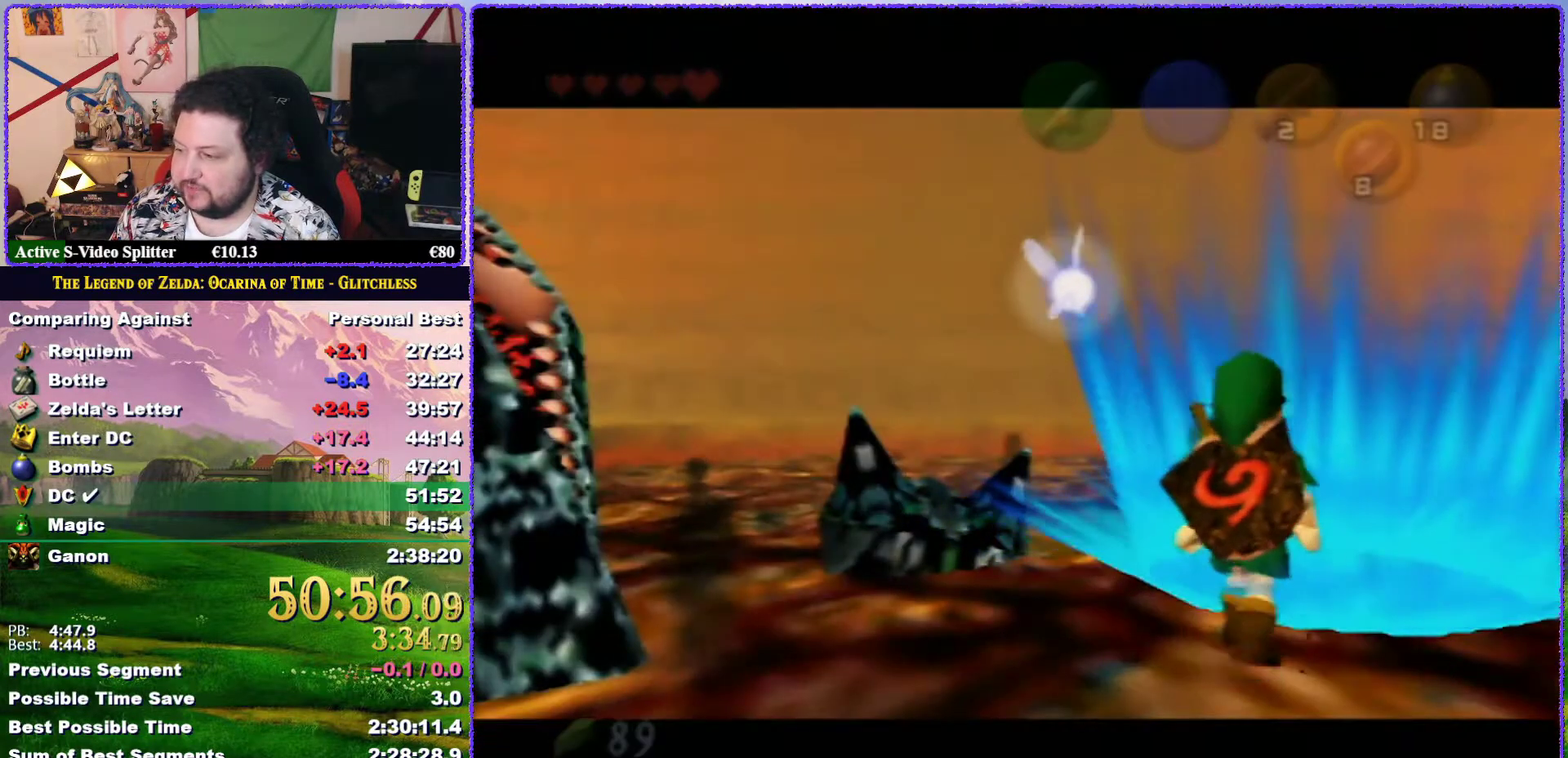
{"buttons": [], "left_stick": "center", "events": [[83, "left_stick", "center"]]}
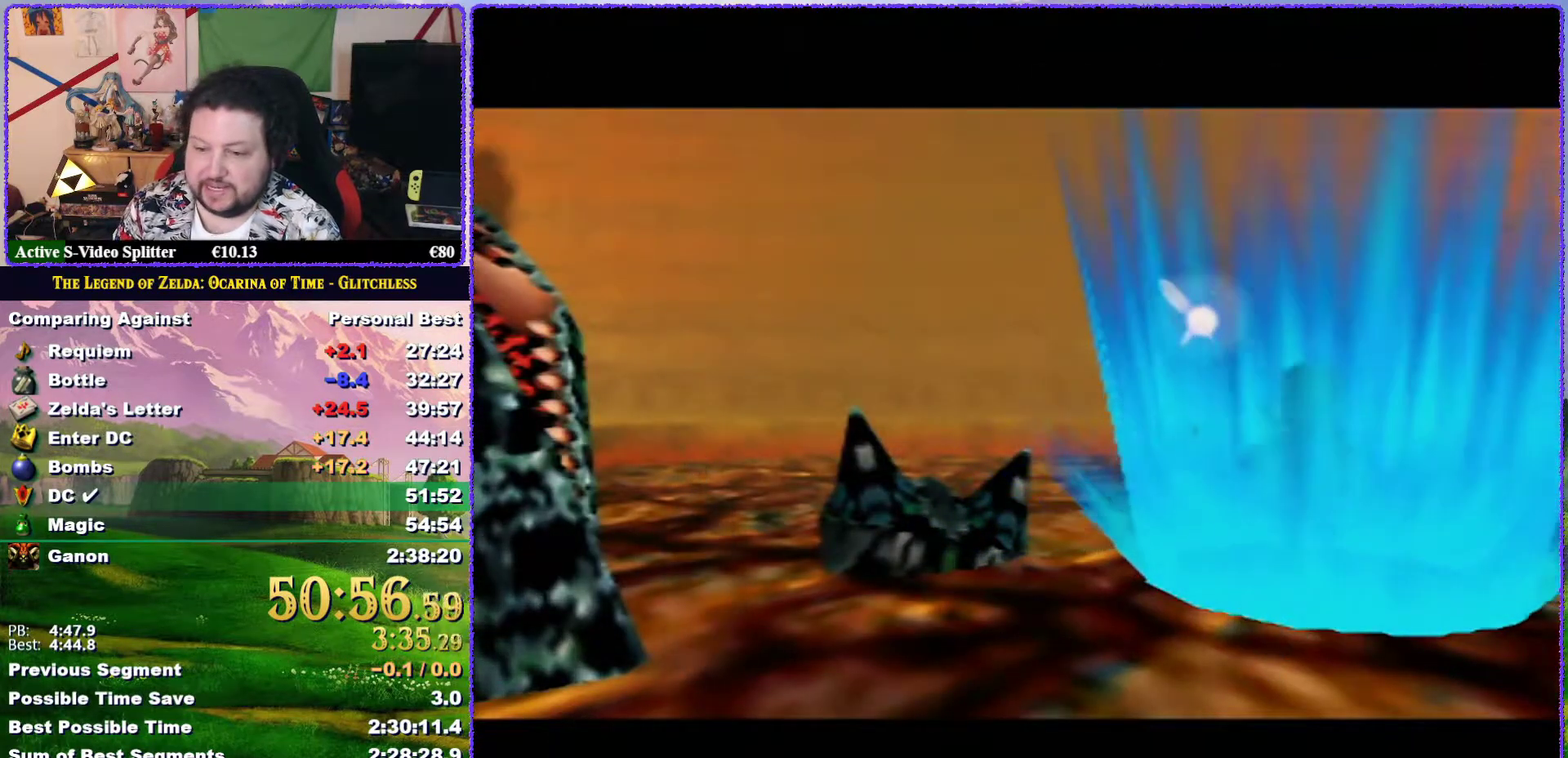
{"buttons": [], "left_stick": "center", "events": []}
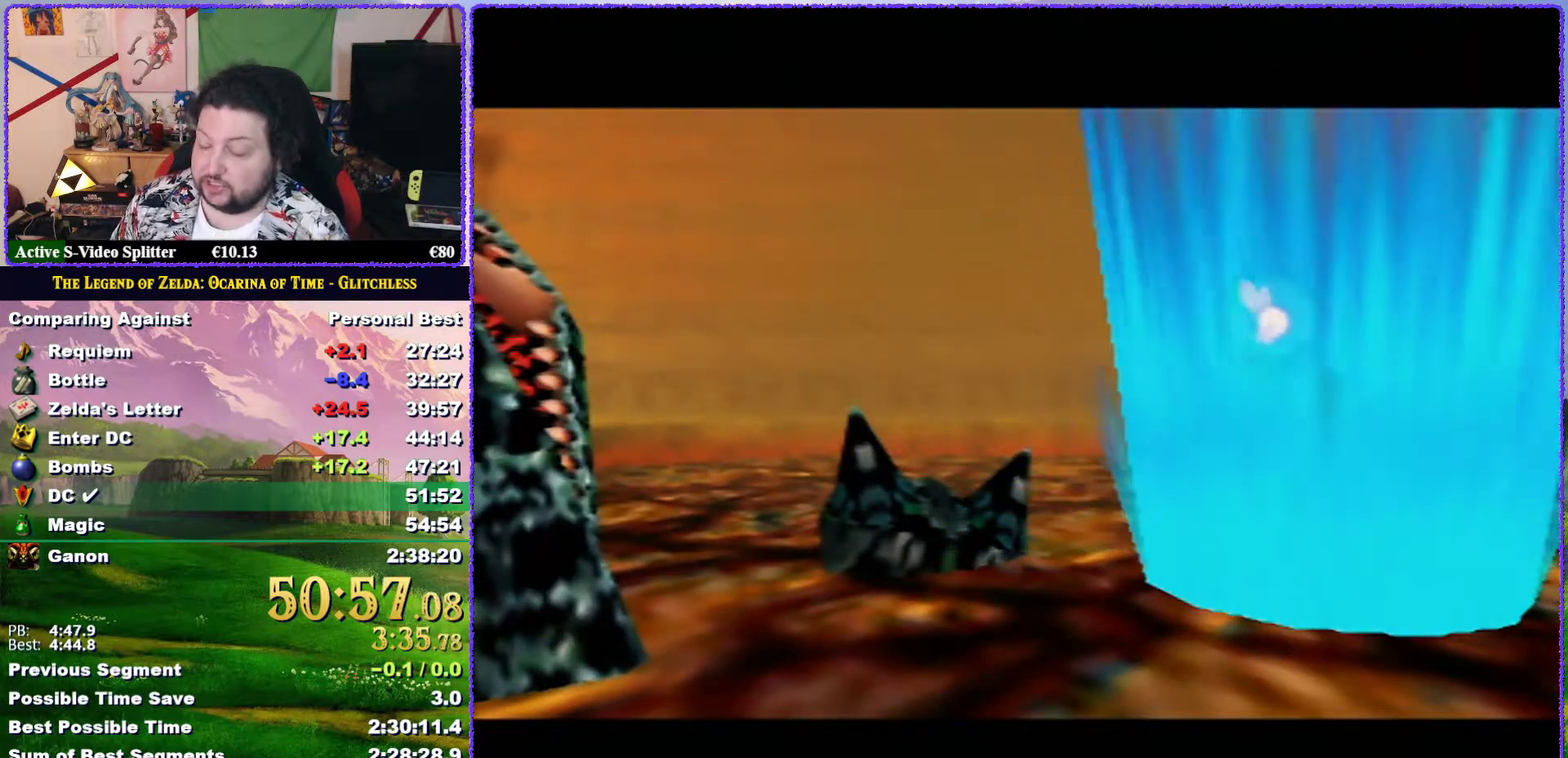
{"buttons": [], "left_stick": "center", "events": []}
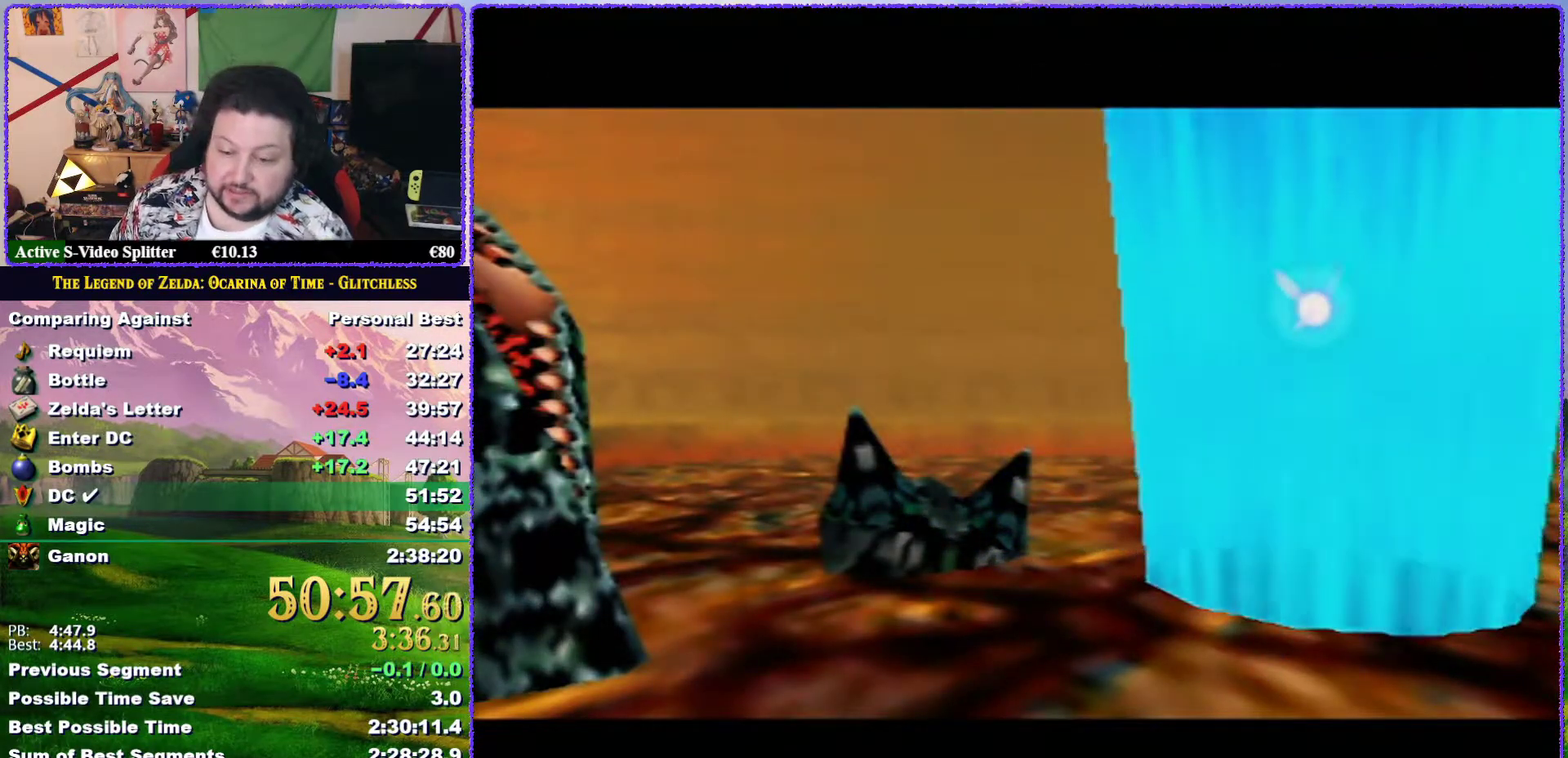
{"buttons": ["B"], "left_stick": "center", "events": [[417, "B", "down"]]}
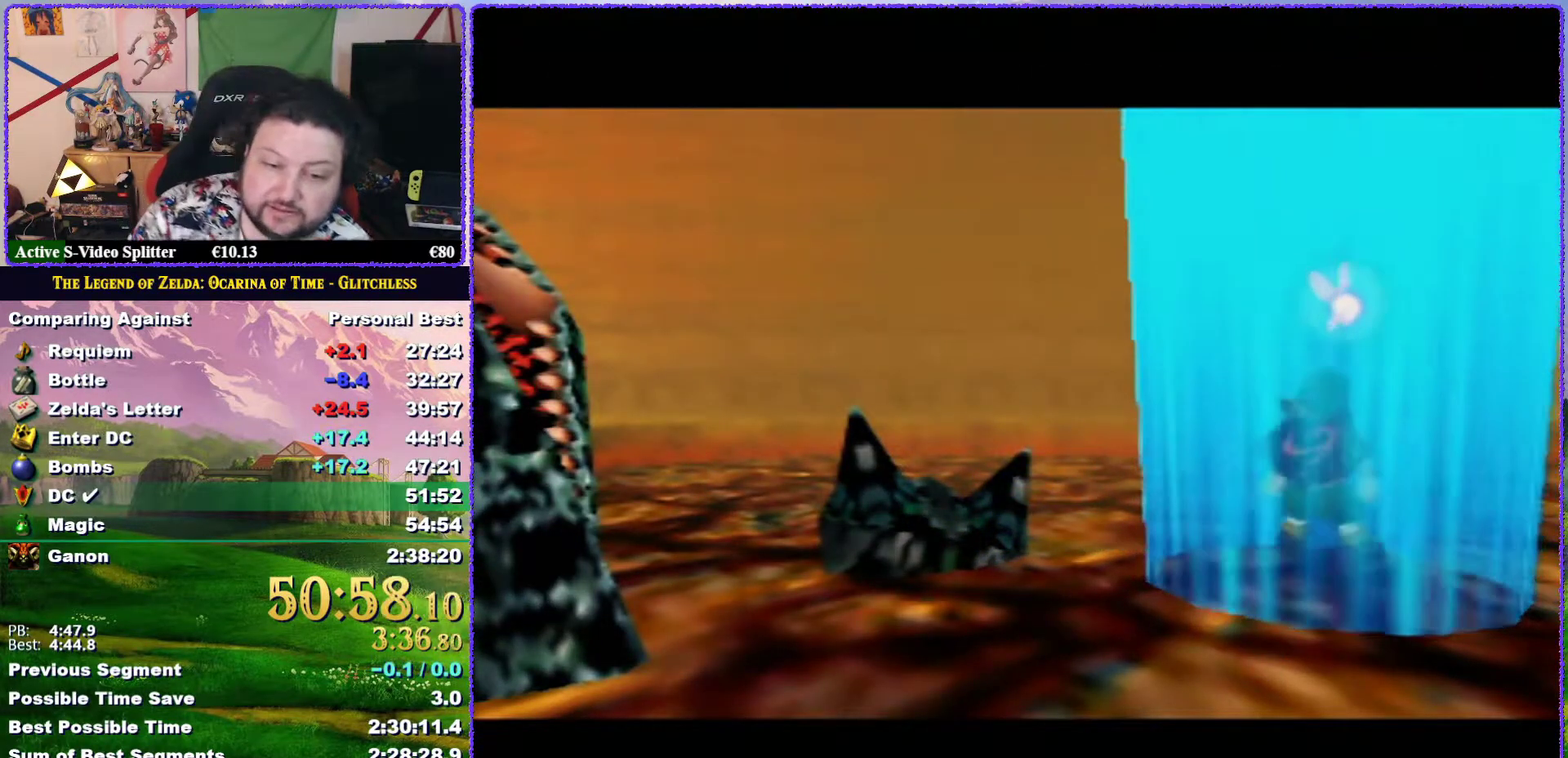
{"buttons": [], "left_stick": "center", "events": [[17, "B", "up"], [117, "B", "down"], [183, "B", "up"], [283, "B", "down"], [350, "B", "up"], [417, "B", "down"], [483, "B", "up"]]}
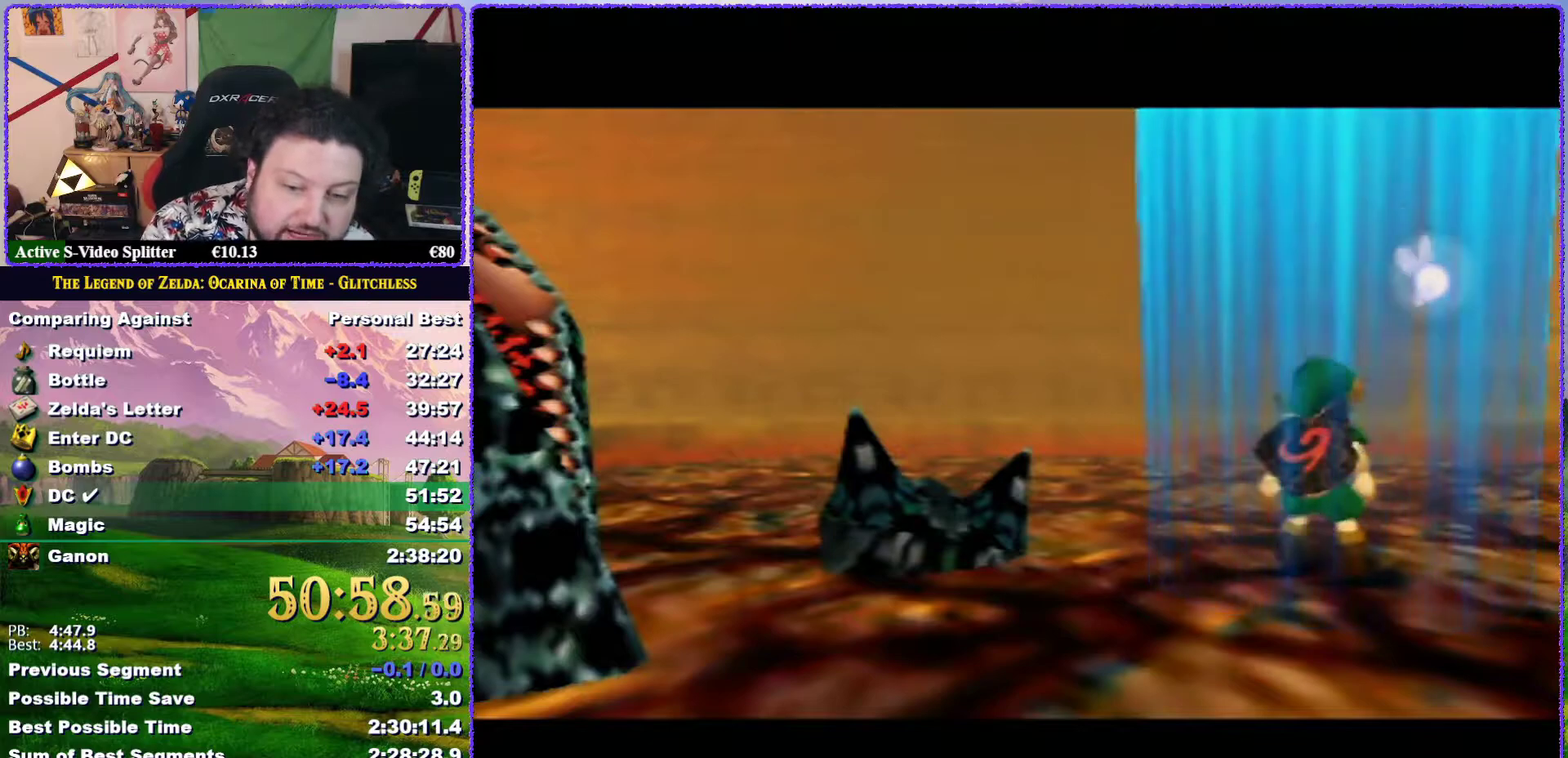
{"buttons": [], "left_stick": "center", "events": [[283, "B", "down"], [350, "B", "up"], [400, "B", "down"], [467, "B", "up"]]}
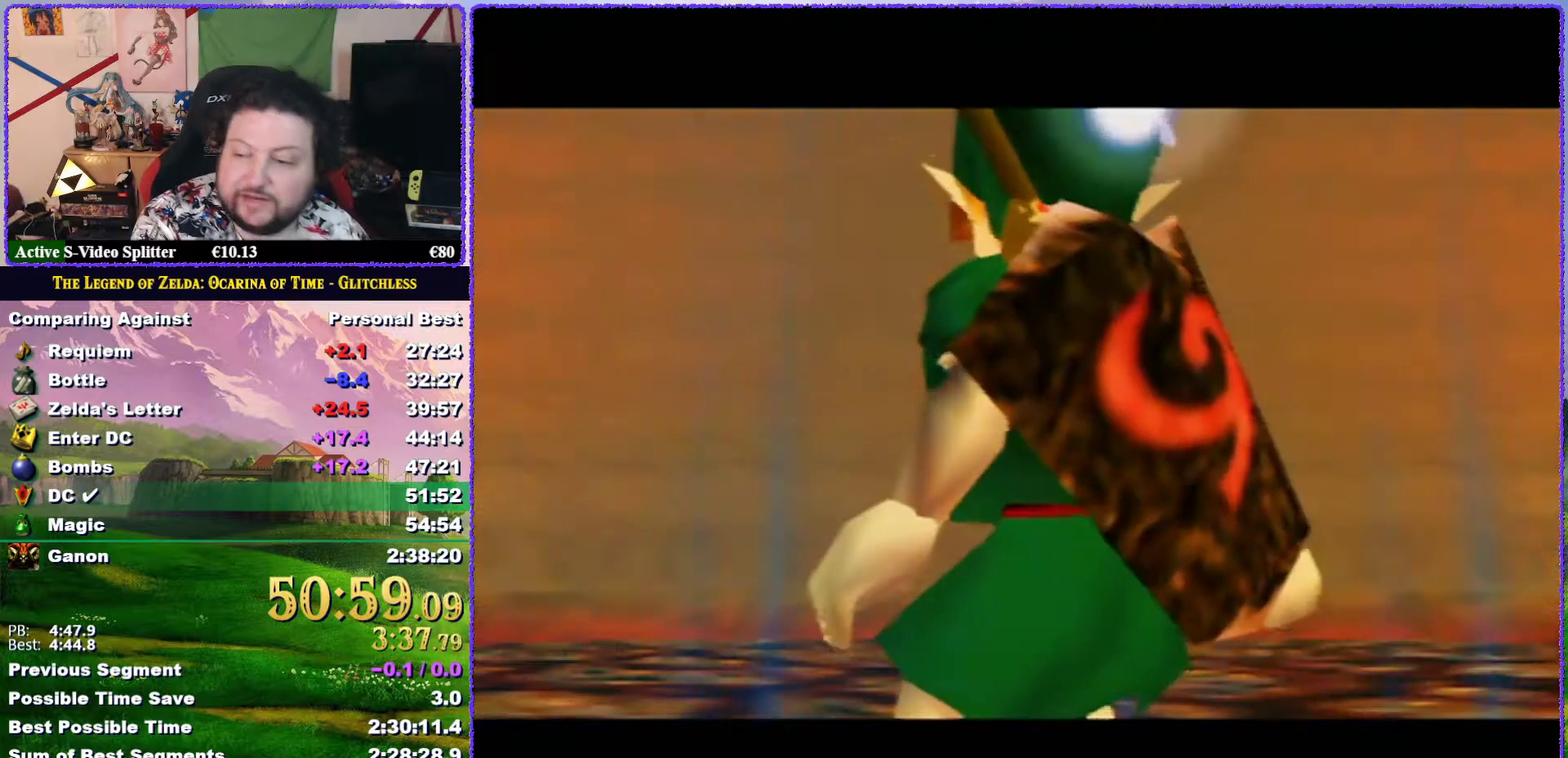
{"buttons": ["B"], "left_stick": "center", "events": [[50, "B", "down"], [117, "B", "up"], [300, "B", "down"], [367, "B", "up"], [417, "B", "down"]]}
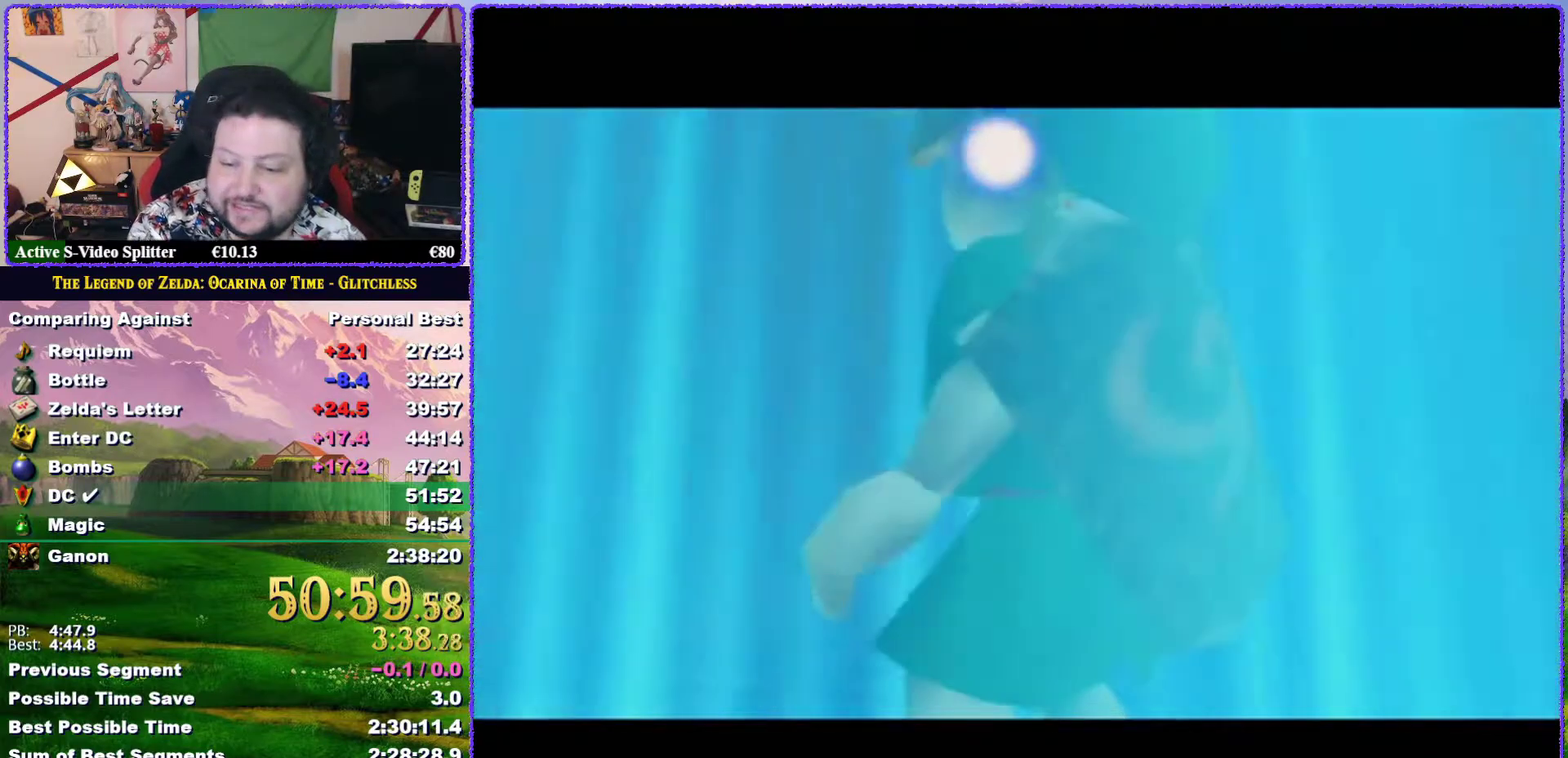
{"buttons": [], "left_stick": "center", "events": [[17, "B", "up"], [100, "B", "down"], [267, "B", "up"]]}
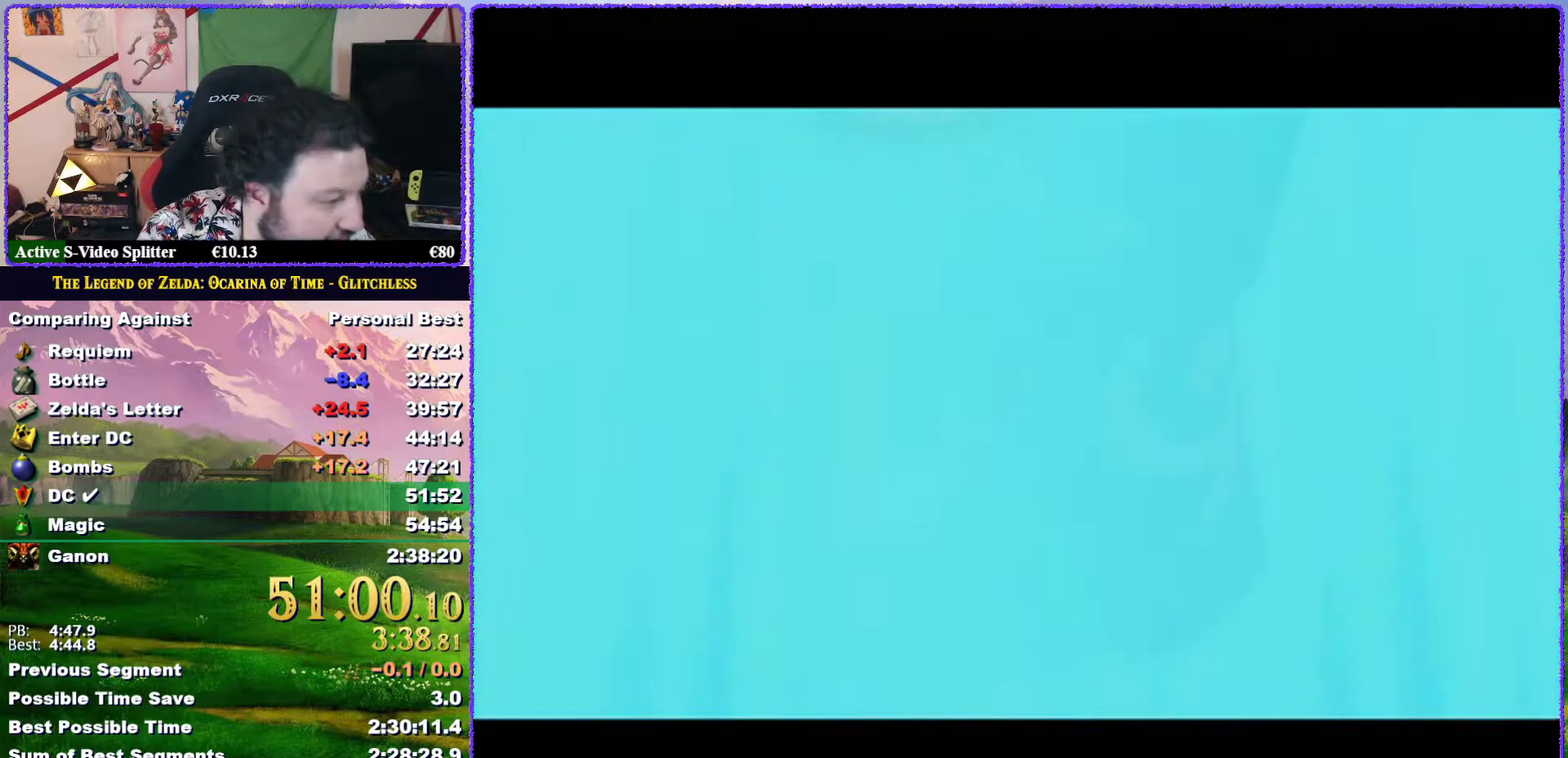
{"buttons": [], "left_stick": "center", "events": [[83, "B", "down"], [167, "B", "up"], [250, "B", "down"], [317, "B", "up"], [400, "B", "down"], [500, "B", "up"]]}
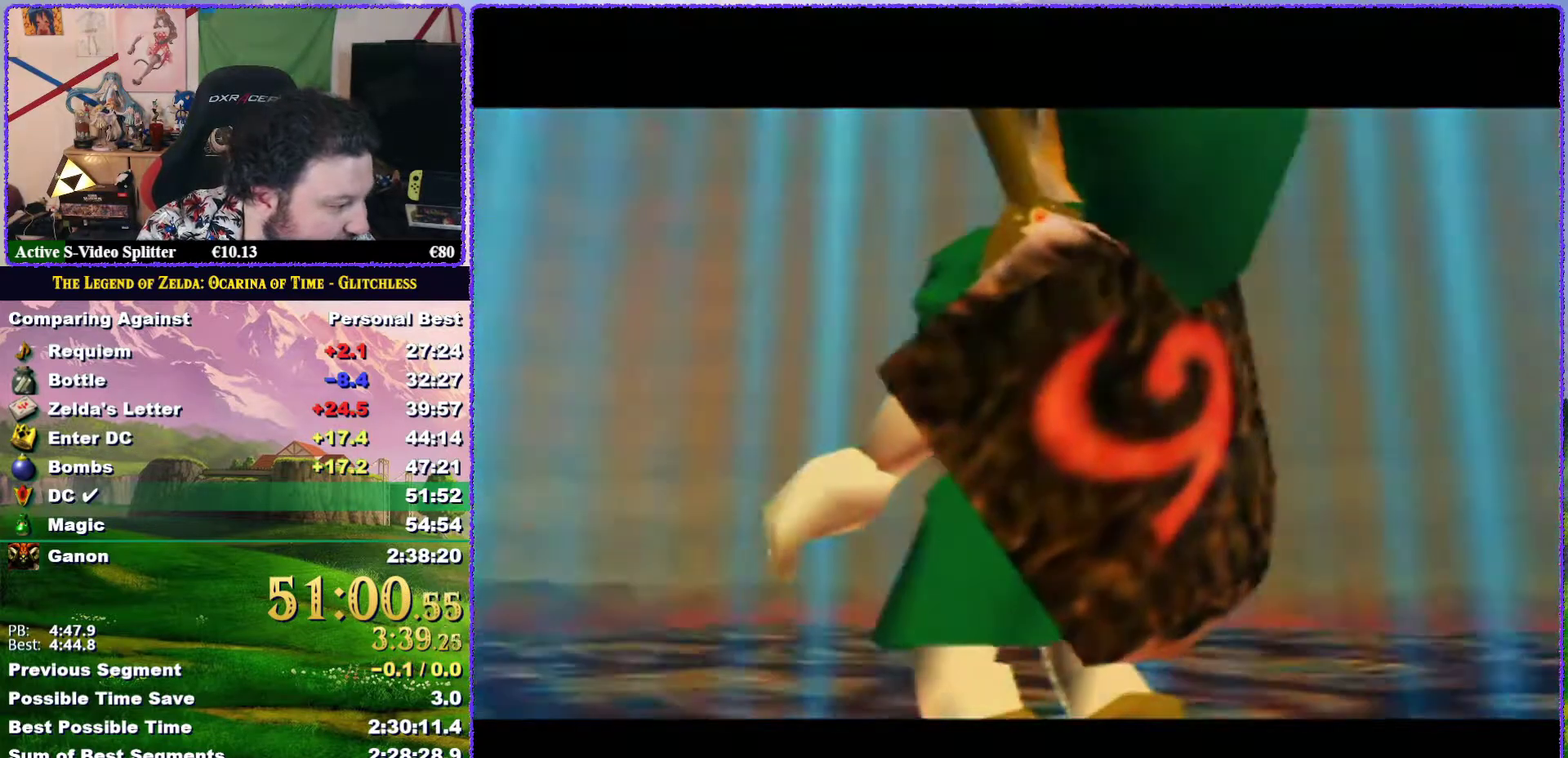
{"buttons": [], "left_stick": "center", "events": [[33, "B", "down"], [83, "B", "up"], [150, "B", "down"], [250, "B", "up"], [300, "B", "down"], [383, "B", "up"]]}
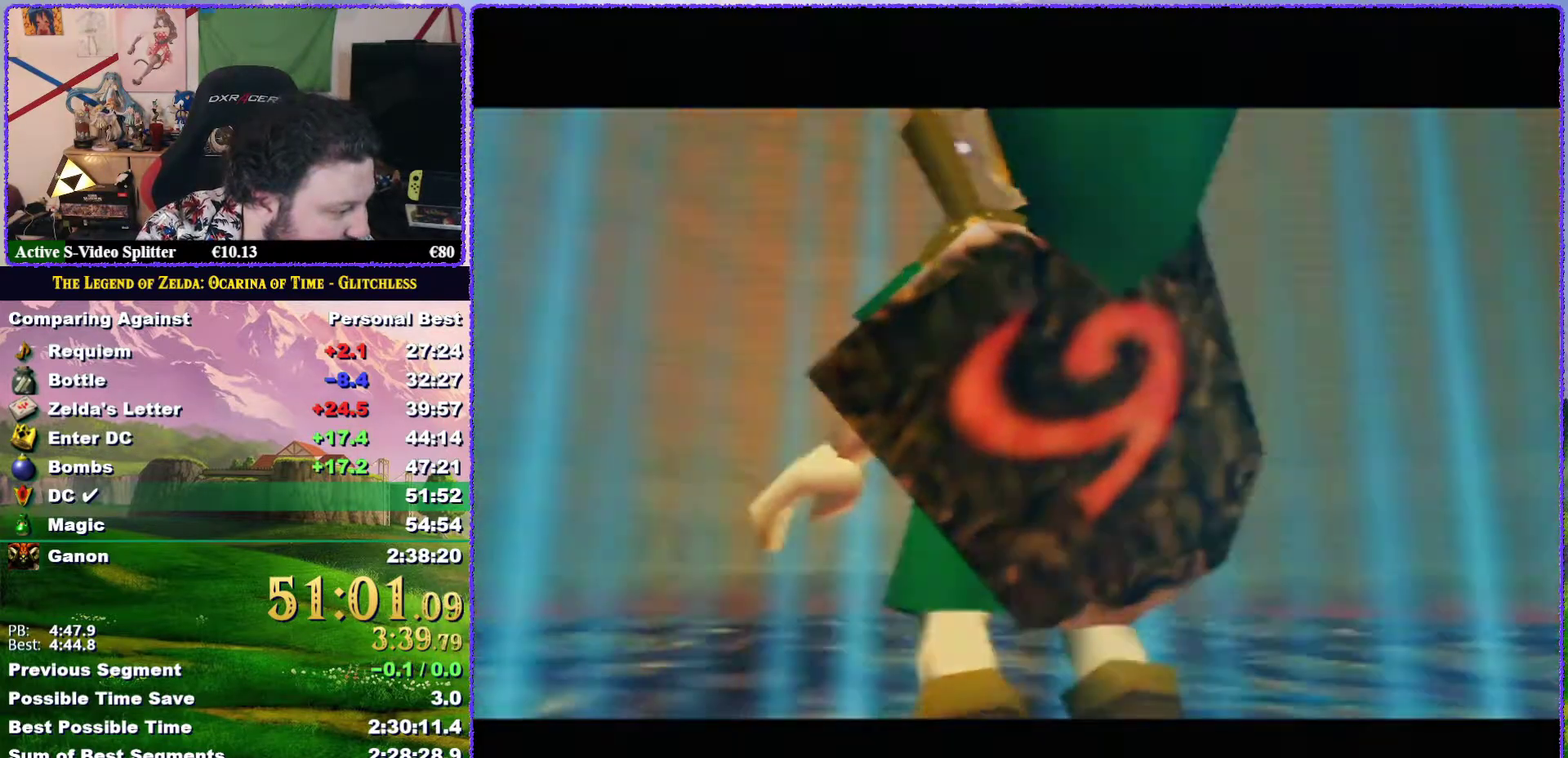
{"buttons": ["B"], "left_stick": "center", "events": [[17, "B", "down"], [300, "B", "up"], [483, "B", "down"]]}
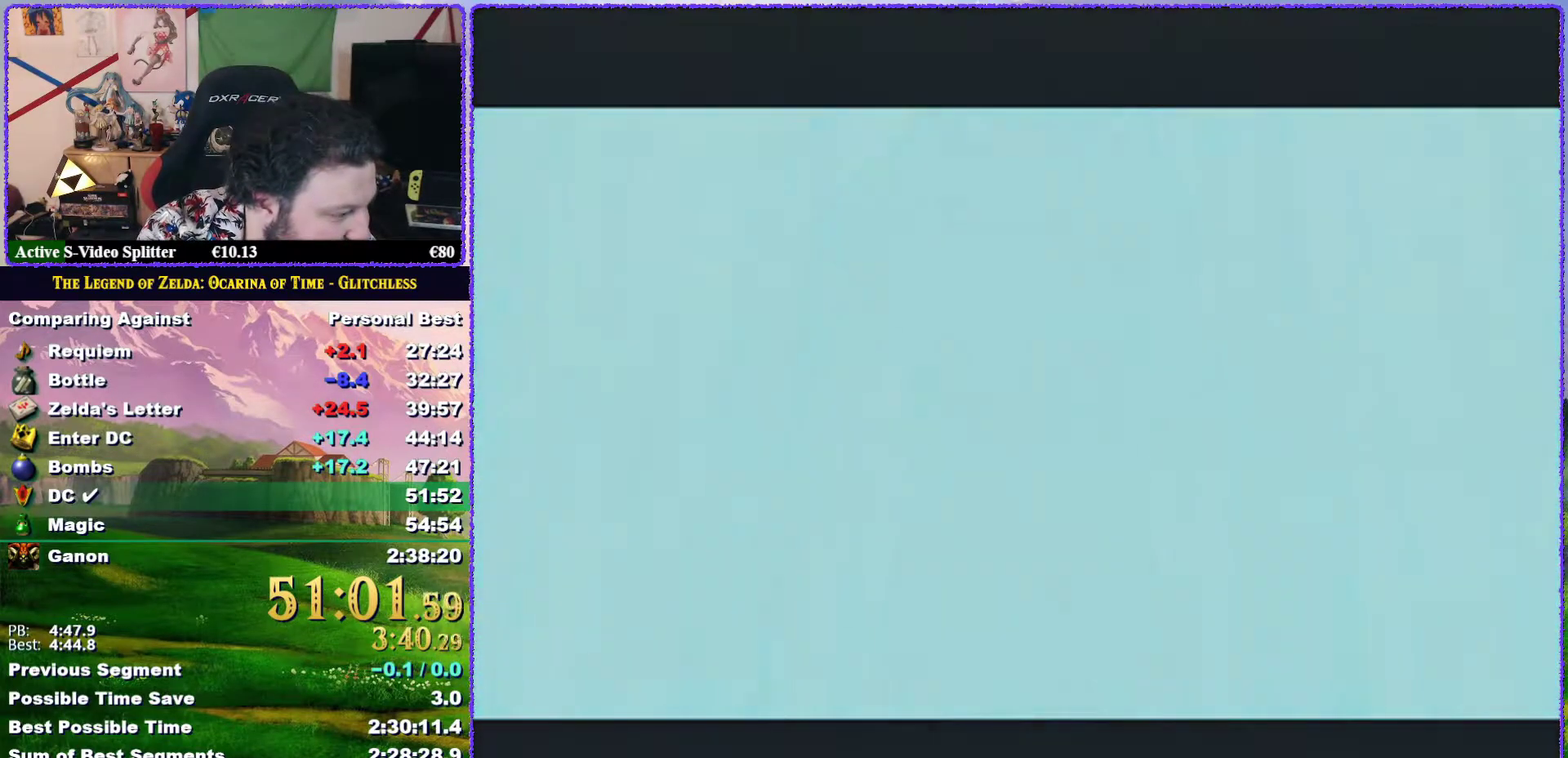
{"buttons": [], "left_stick": "center", "events": [[83, "B", "up"], [133, "B", "down"], [200, "B", "up"], [267, "B", "down"], [350, "B", "up"], [417, "B", "down"], [467, "B", "up"]]}